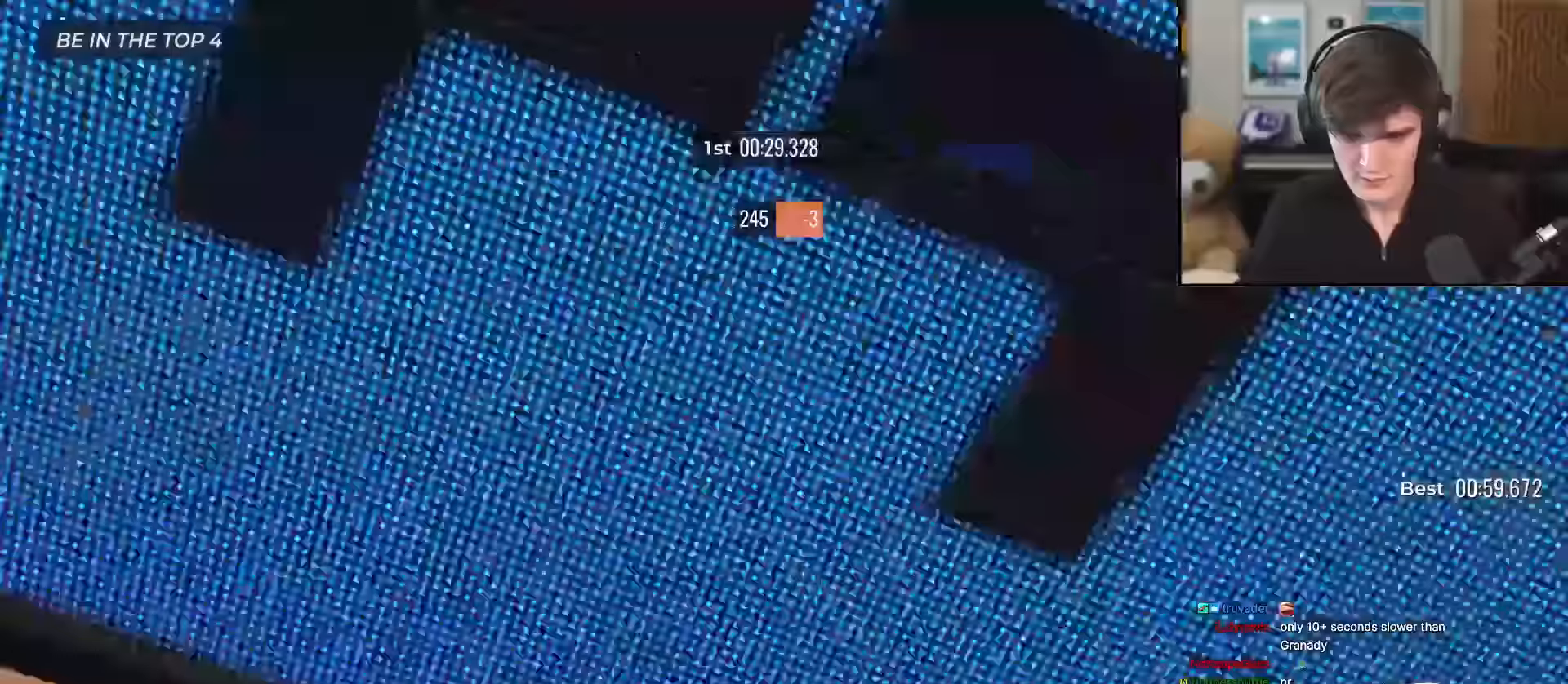
Gameplay with keyboard; each line is a JSON object with the keys held at the frame after it (dt_ms = milliseconds from this image to that frame). "events" lists presses ("down") and releases ("up") of "brake", "down", "left", "right" and "up" between this image and that frame as [ms after this image, input, new state], when the widget could be followed in between. No other keys are recorded. Mouse input is not recorded. Key names are as the overlay labels them; some are game actions (e.g. jump) rather than physical keys.
{"dt_ms": 434, "keys": ["up"], "events": [[17, "right", "up"], [167, "left", "down"], [300, "left", "up"]]}
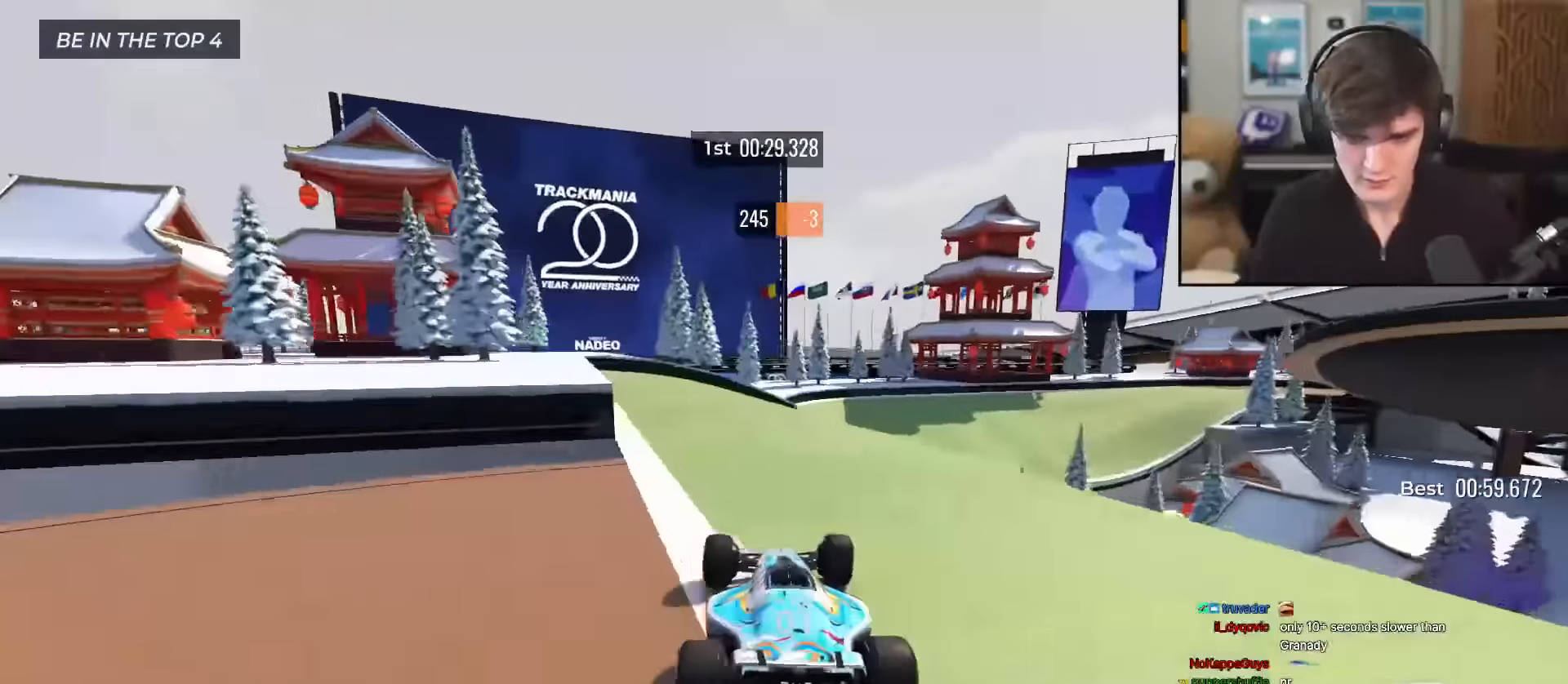
{"dt_ms": 500, "keys": ["right", "up"], "events": [[16, "right", "down"], [300, "right", "up"], [333, "right", "down"]]}
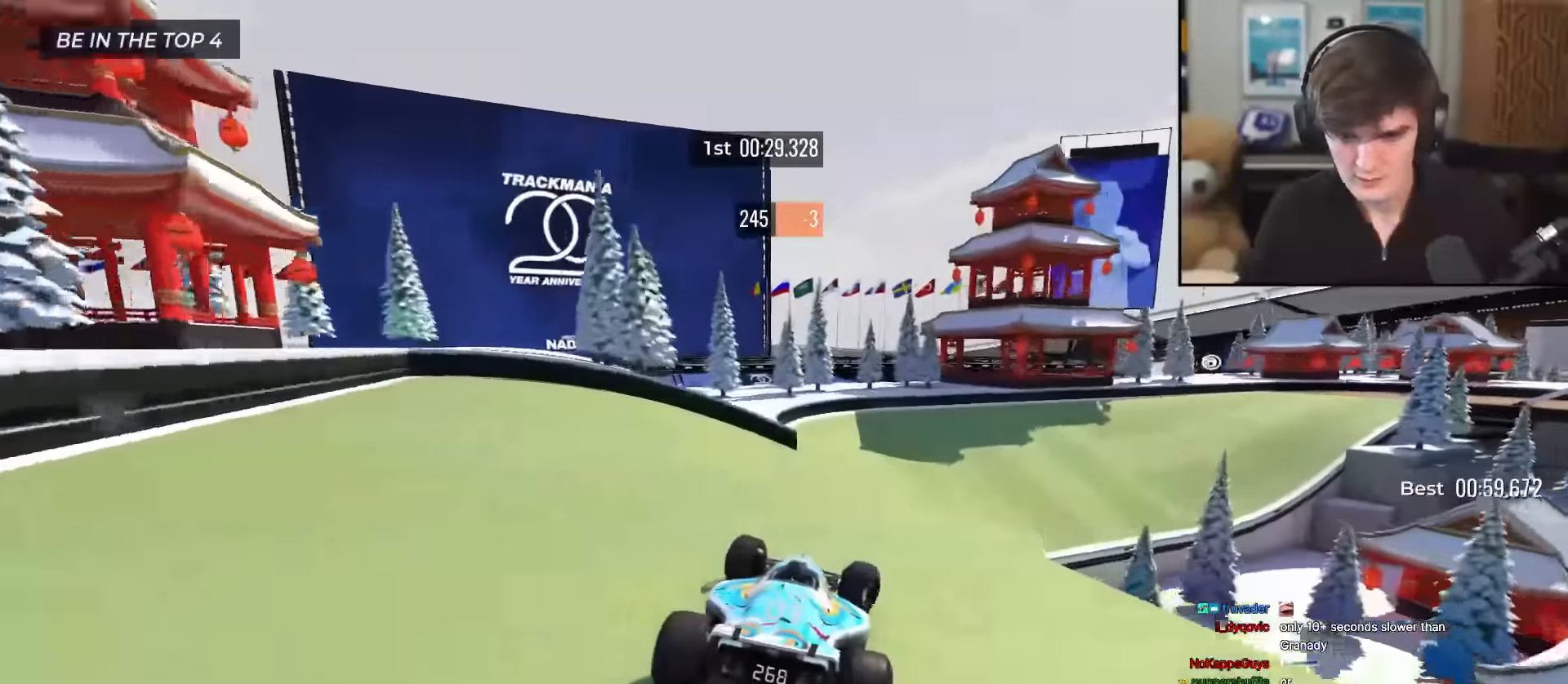
{"dt_ms": 501, "keys": ["up"], "events": [[451, "right", "up"]]}
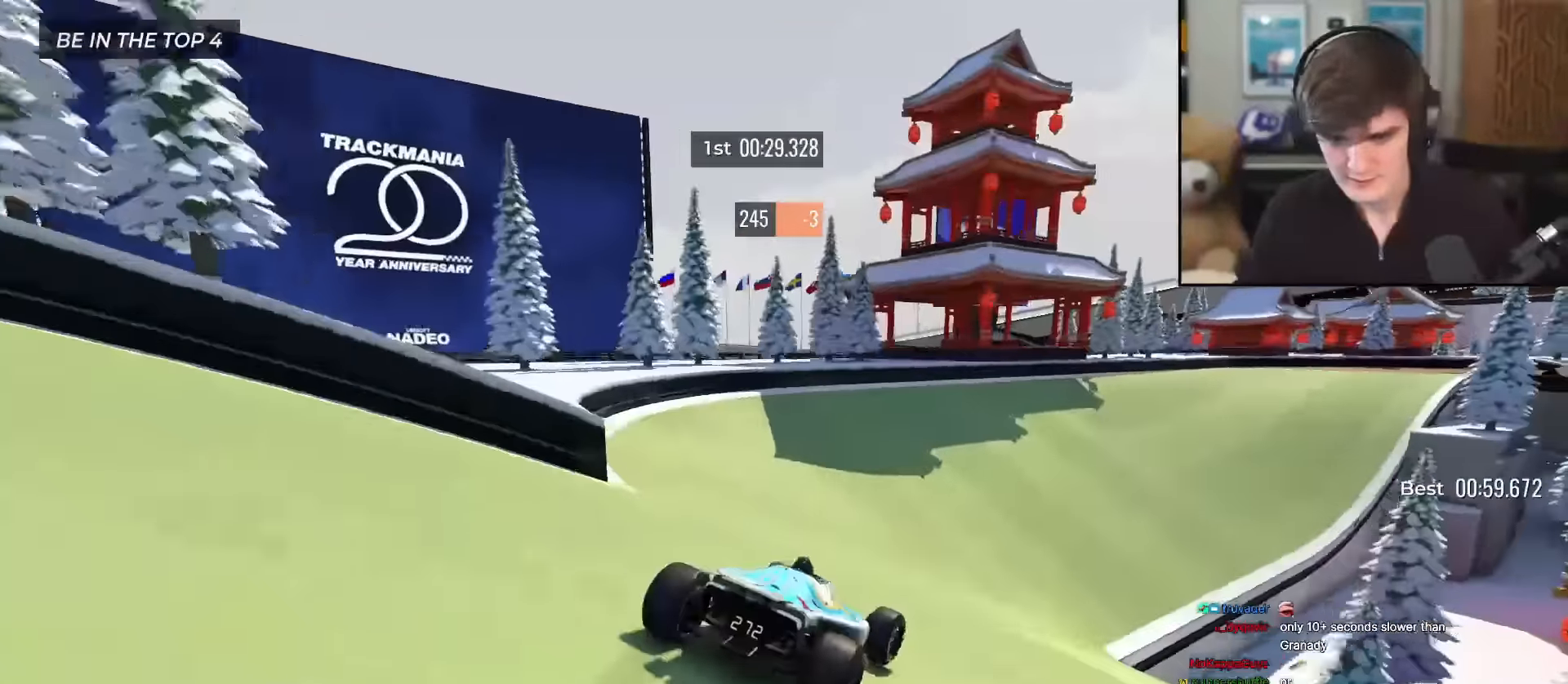
{"dt_ms": 500, "keys": ["up"], "events": [[233, "right", "down"], [417, "right", "up"]]}
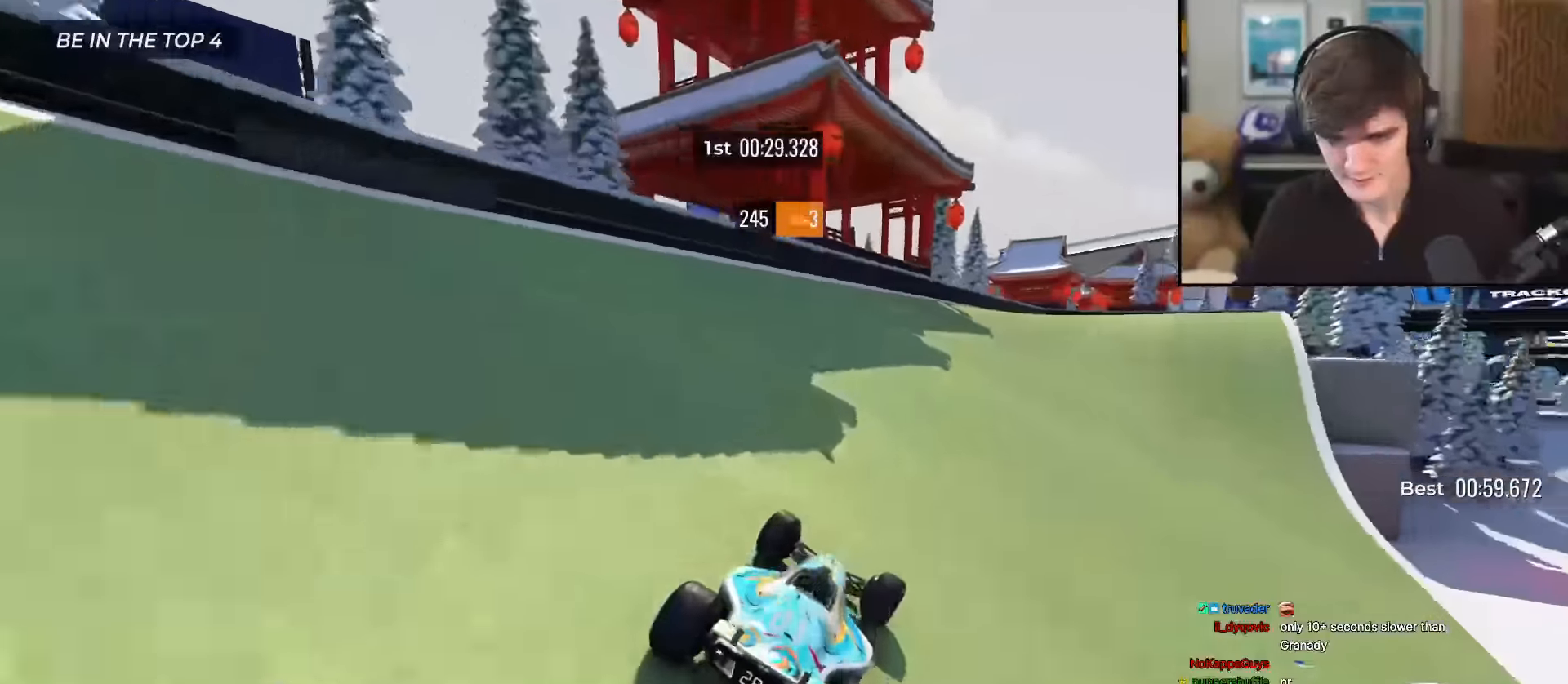
{"dt_ms": 501, "keys": ["right", "up"], "events": [[17, "right", "down"], [100, "right", "up"], [384, "right", "down"]]}
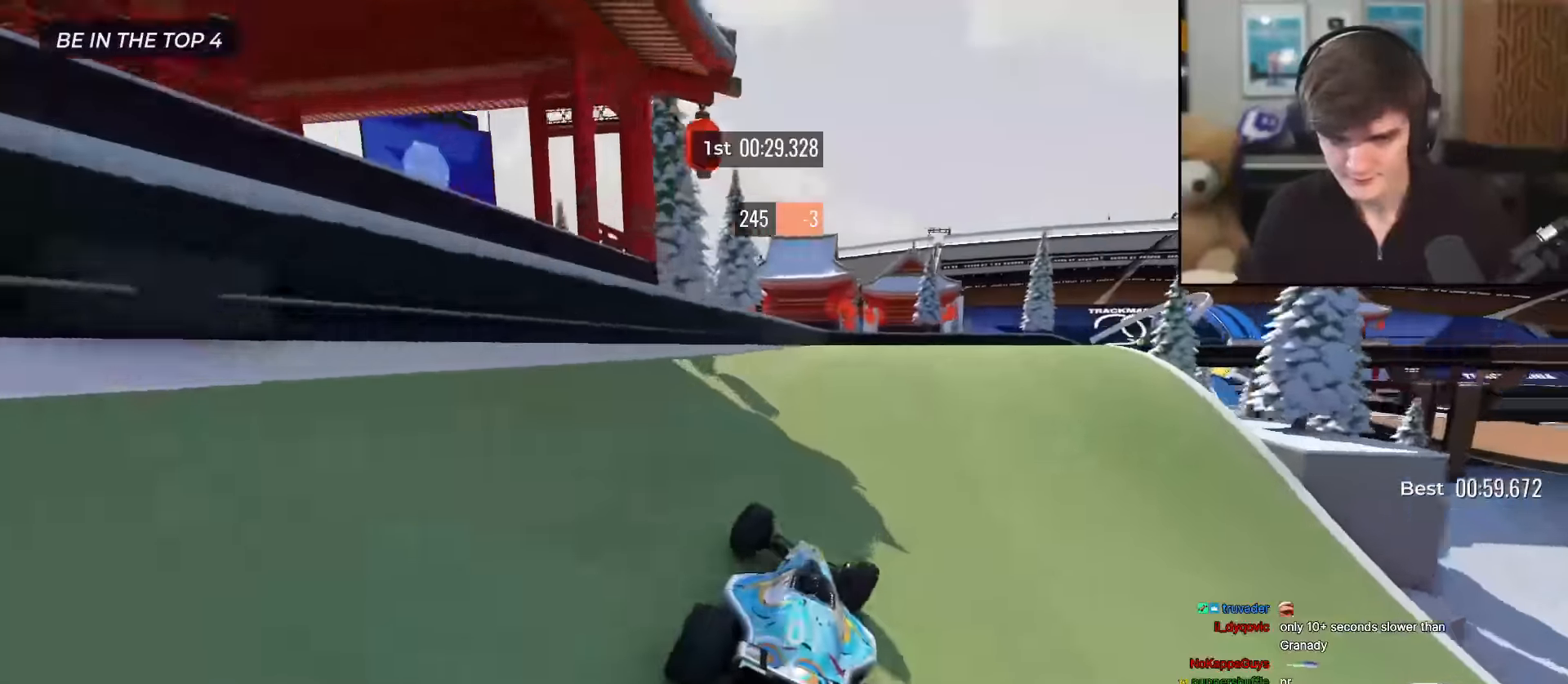
{"dt_ms": 500, "keys": ["right", "up"], "events": [[450, "right", "up"], [500, "right", "down"]]}
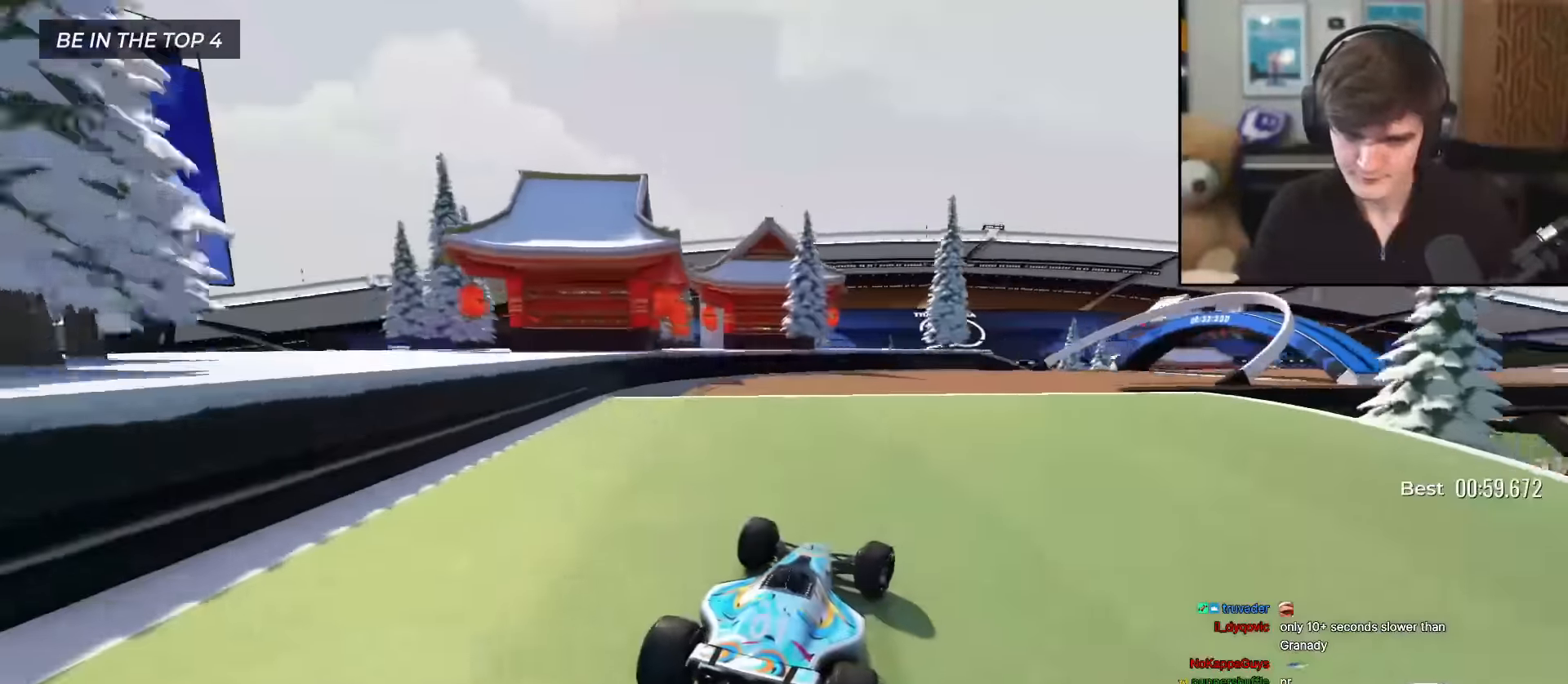
{"dt_ms": 501, "keys": ["right", "up"], "events": []}
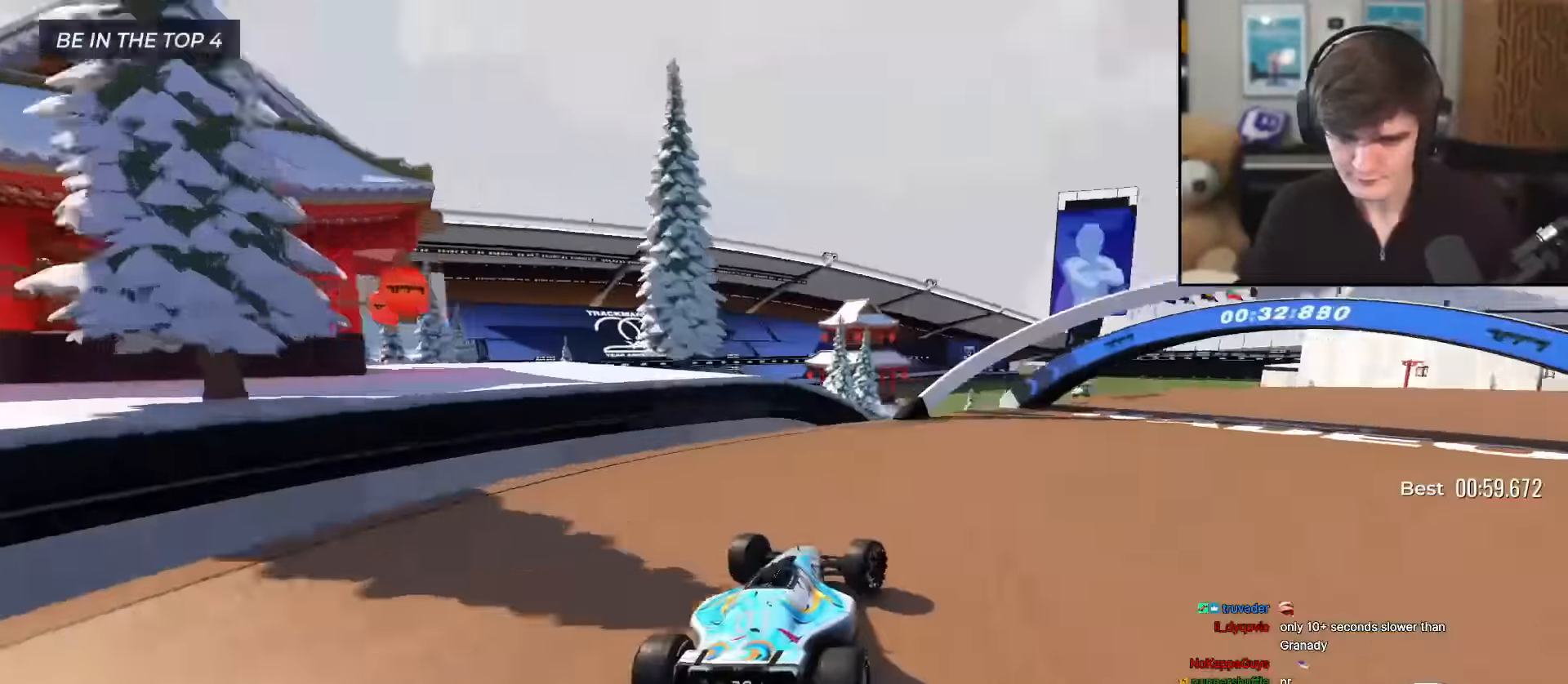
{"dt_ms": 484, "keys": ["right", "up"], "events": []}
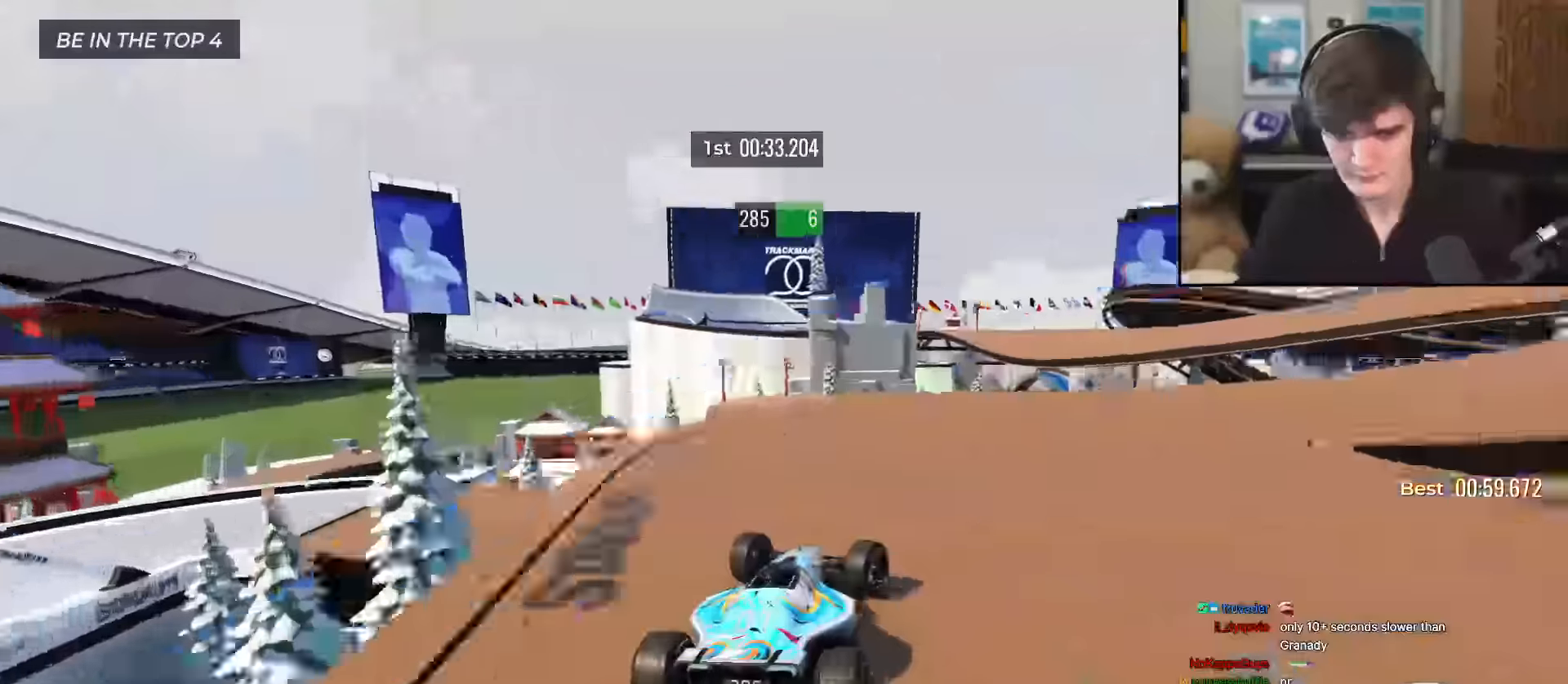
{"dt_ms": 500, "keys": ["right", "up"], "events": []}
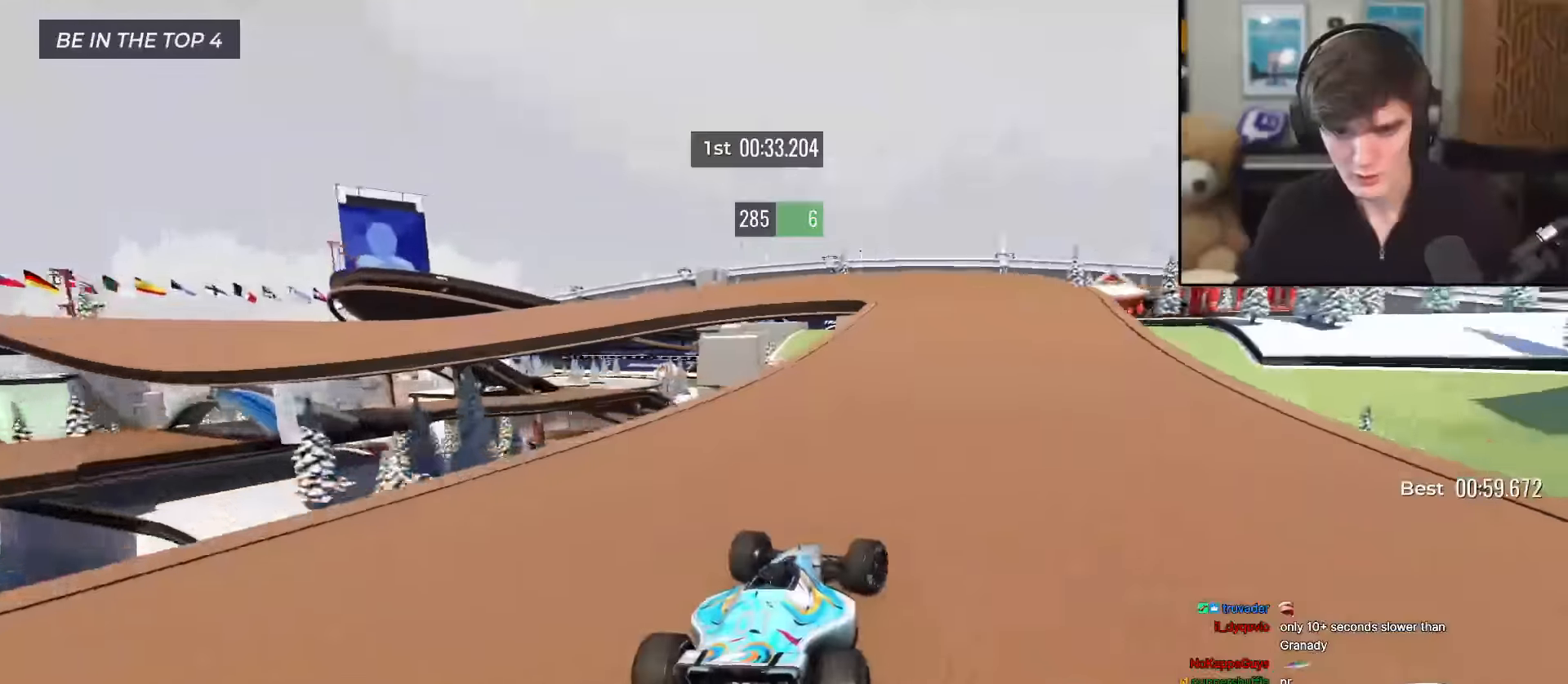
{"dt_ms": 501, "keys": ["left", "up"], "events": [[67, "right", "up"], [134, "left", "down"]]}
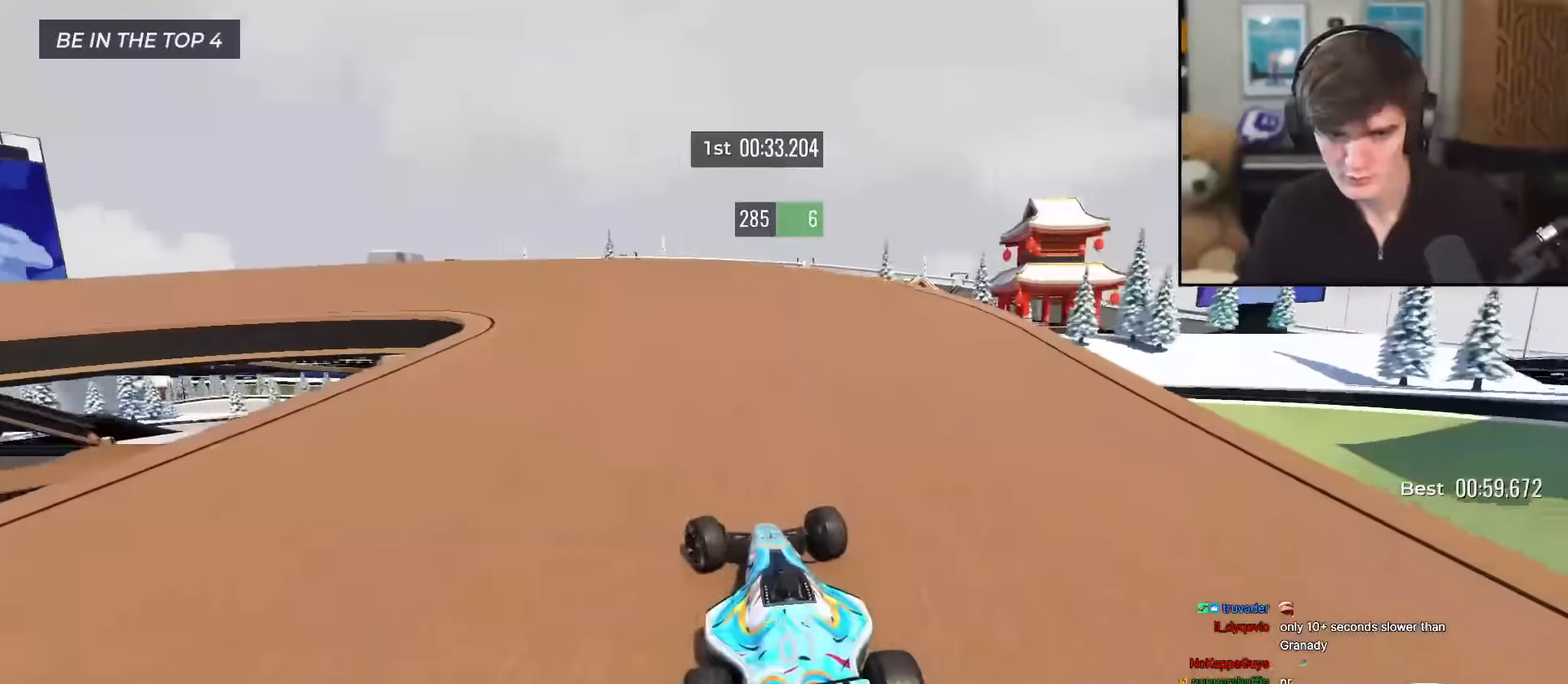
{"dt_ms": 500, "keys": ["left", "up"], "events": [[433, "up", "up"], [483, "up", "down"]]}
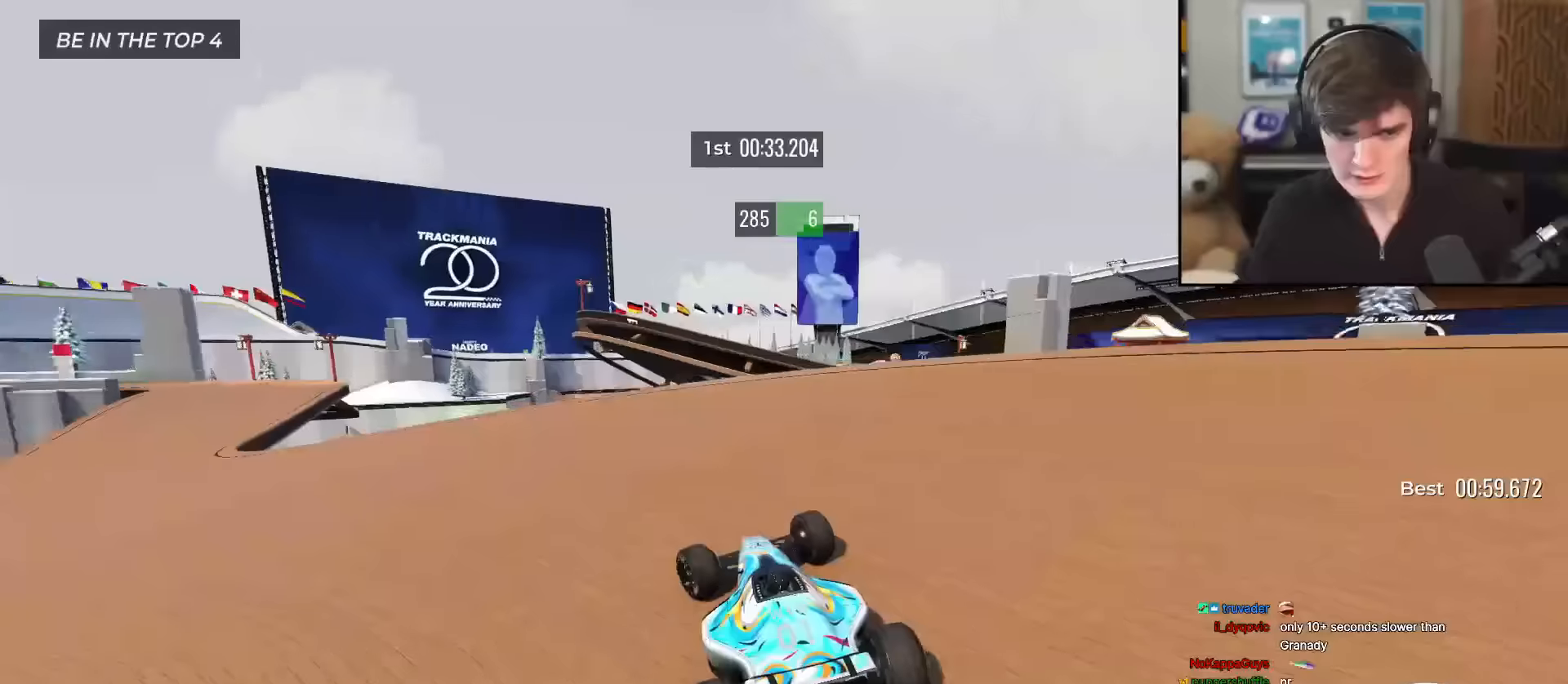
{"dt_ms": 500, "keys": ["right", "up"], "events": [[400, "left", "up"], [500, "right", "down"]]}
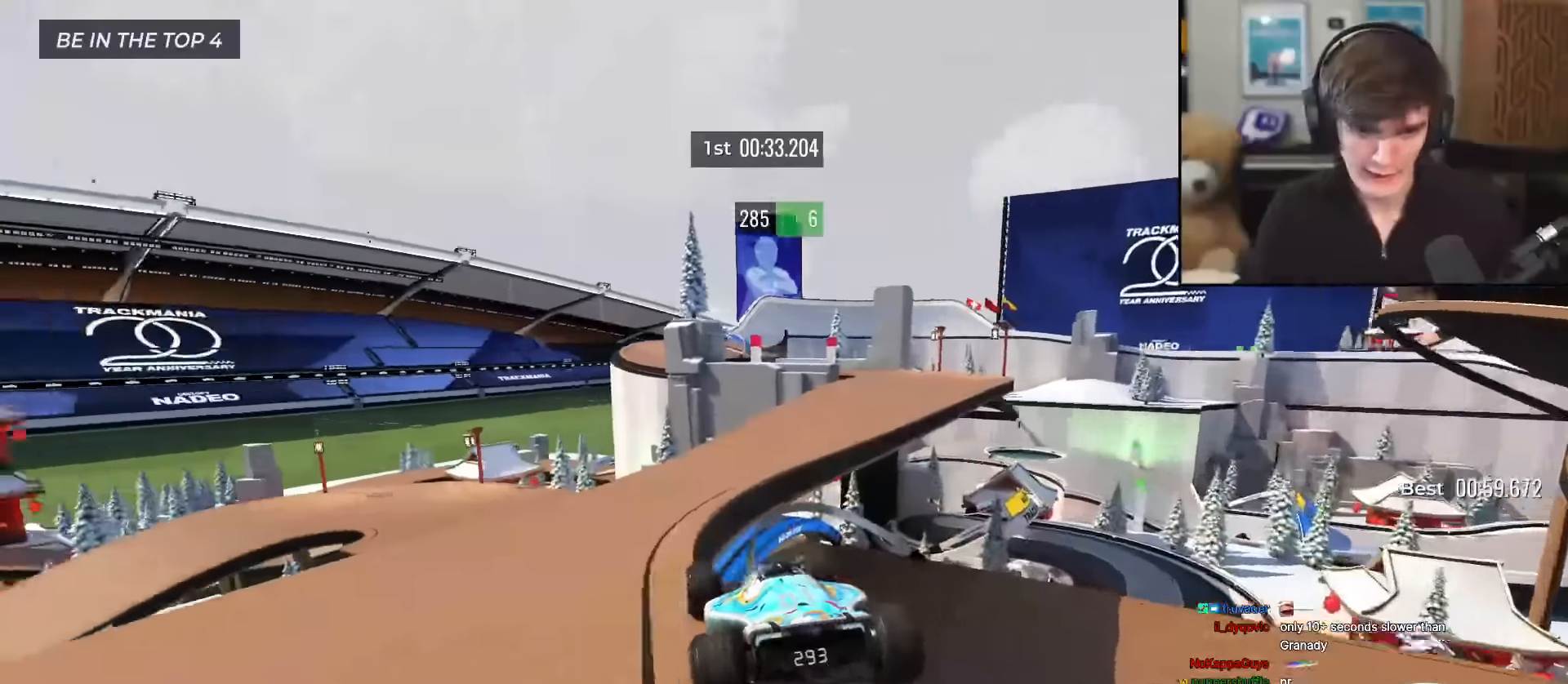
{"dt_ms": 501, "keys": ["right", "up"], "events": [[184, "right", "up"], [284, "right", "down"], [334, "right", "up"], [467, "right", "down"]]}
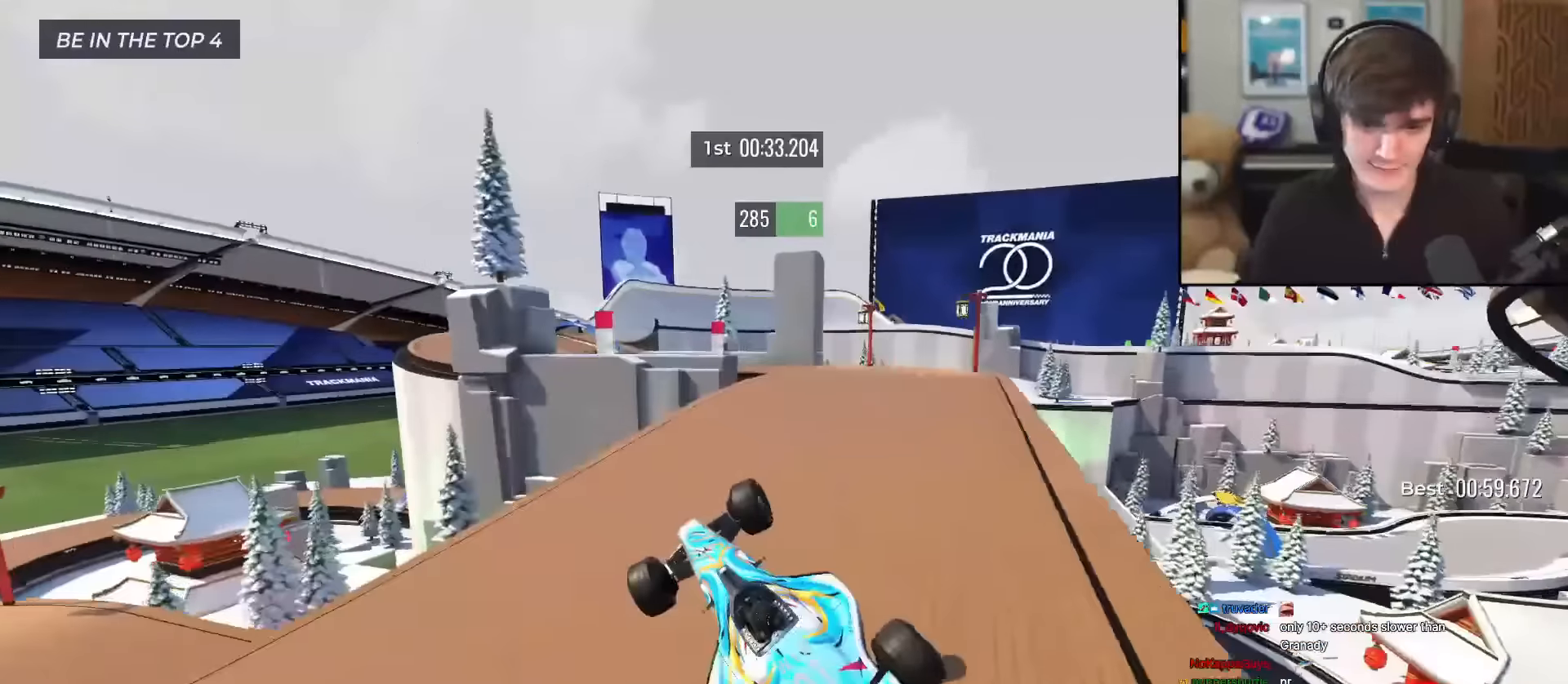
{"dt_ms": 500, "keys": ["right"], "events": [[150, "up", "up"]]}
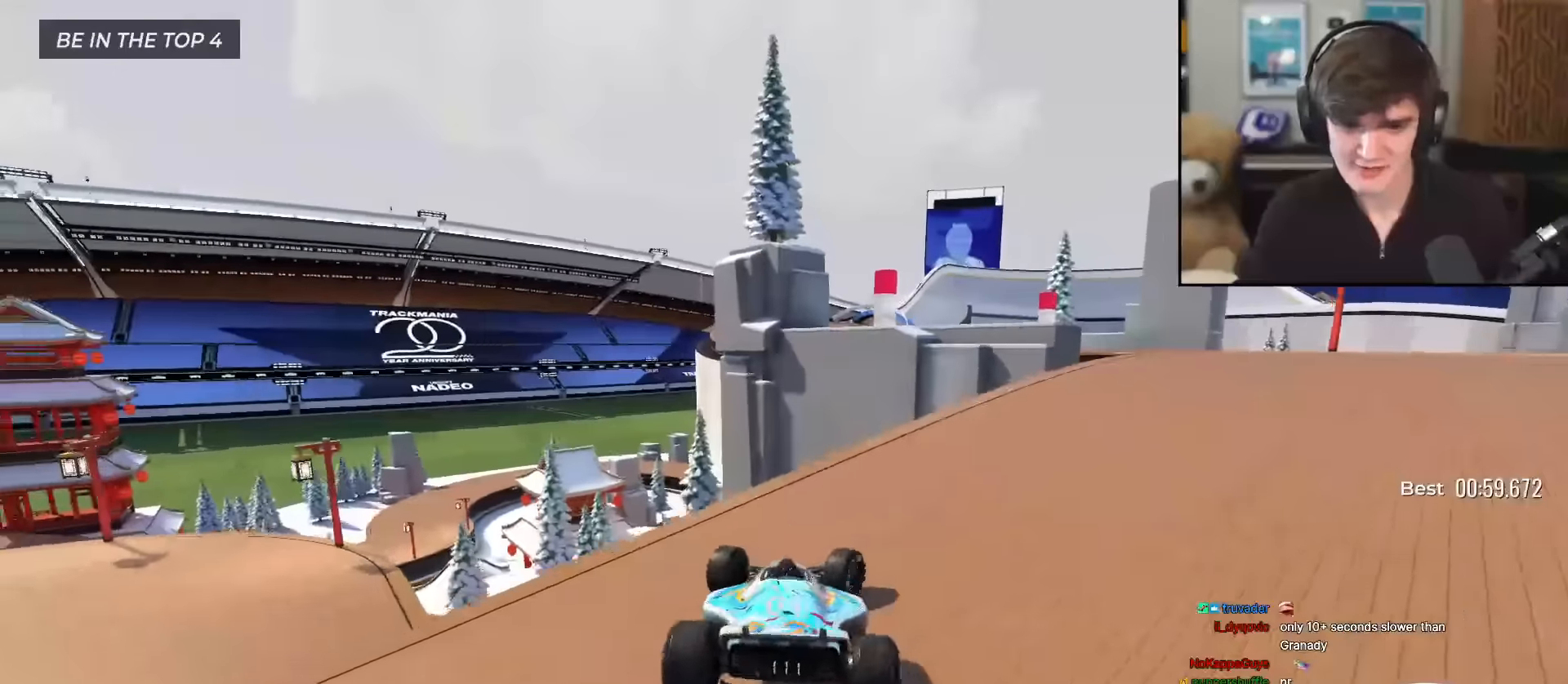
{"dt_ms": 501, "keys": ["up"], "events": [[117, "up", "down"], [351, "right", "up"], [451, "left", "down"], [501, "left", "up"]]}
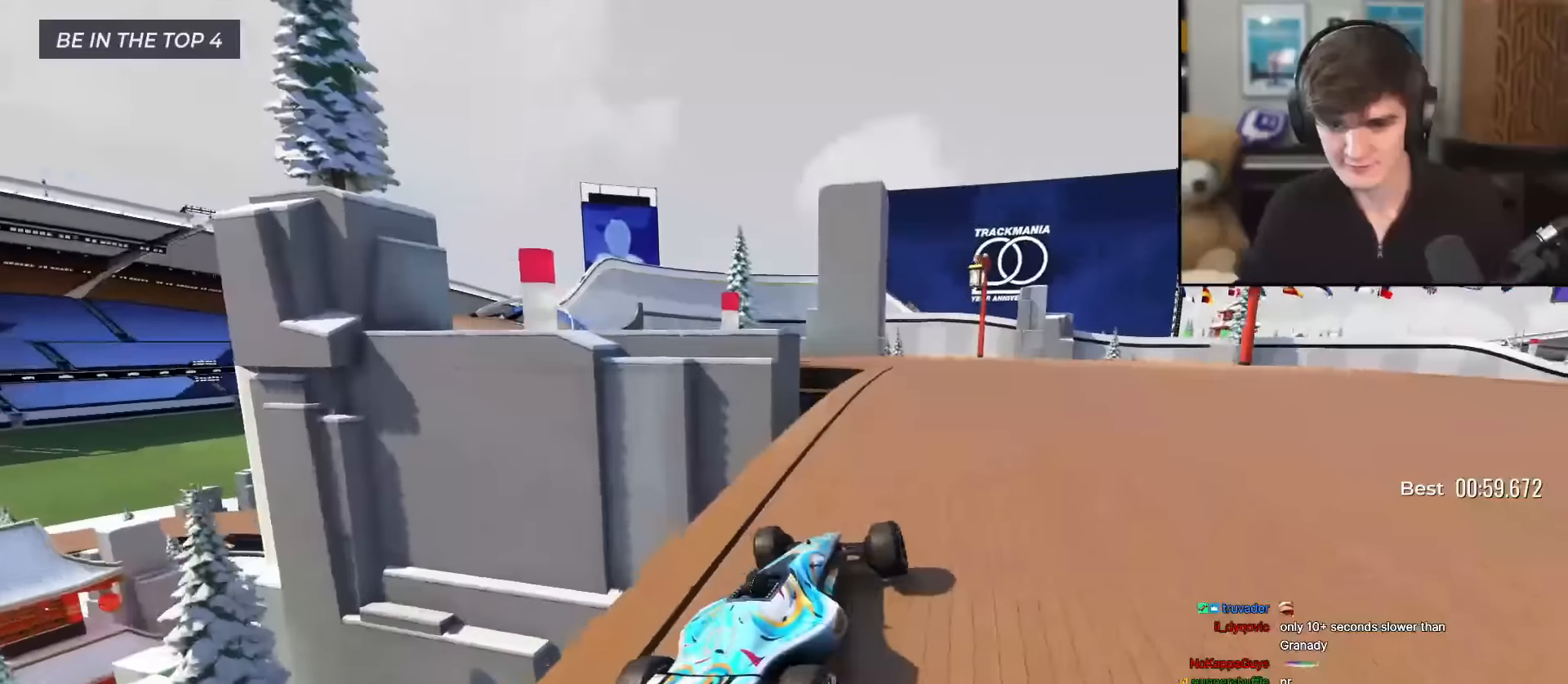
{"dt_ms": 500, "keys": ["up"], "events": []}
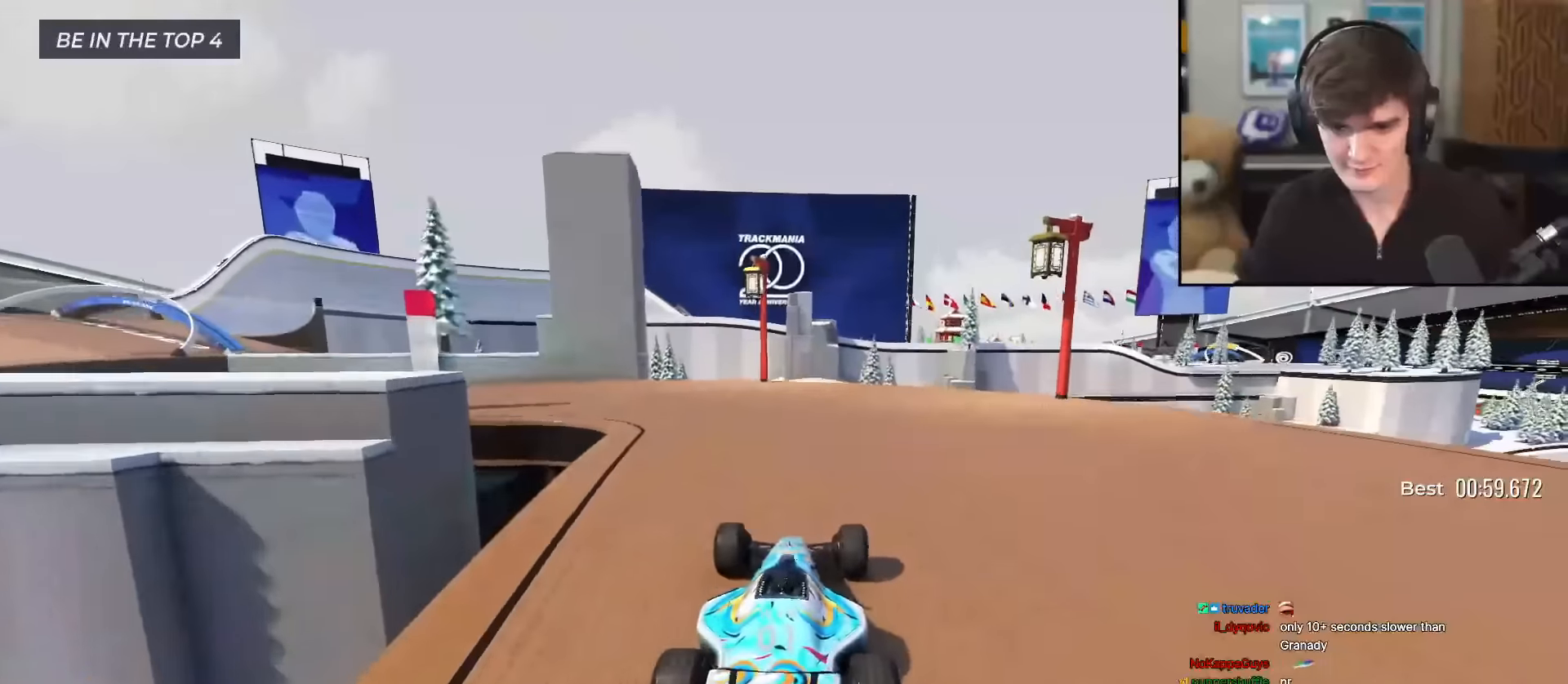
{"dt_ms": 501, "keys": ["left", "up"], "events": [[100, "left", "down"]]}
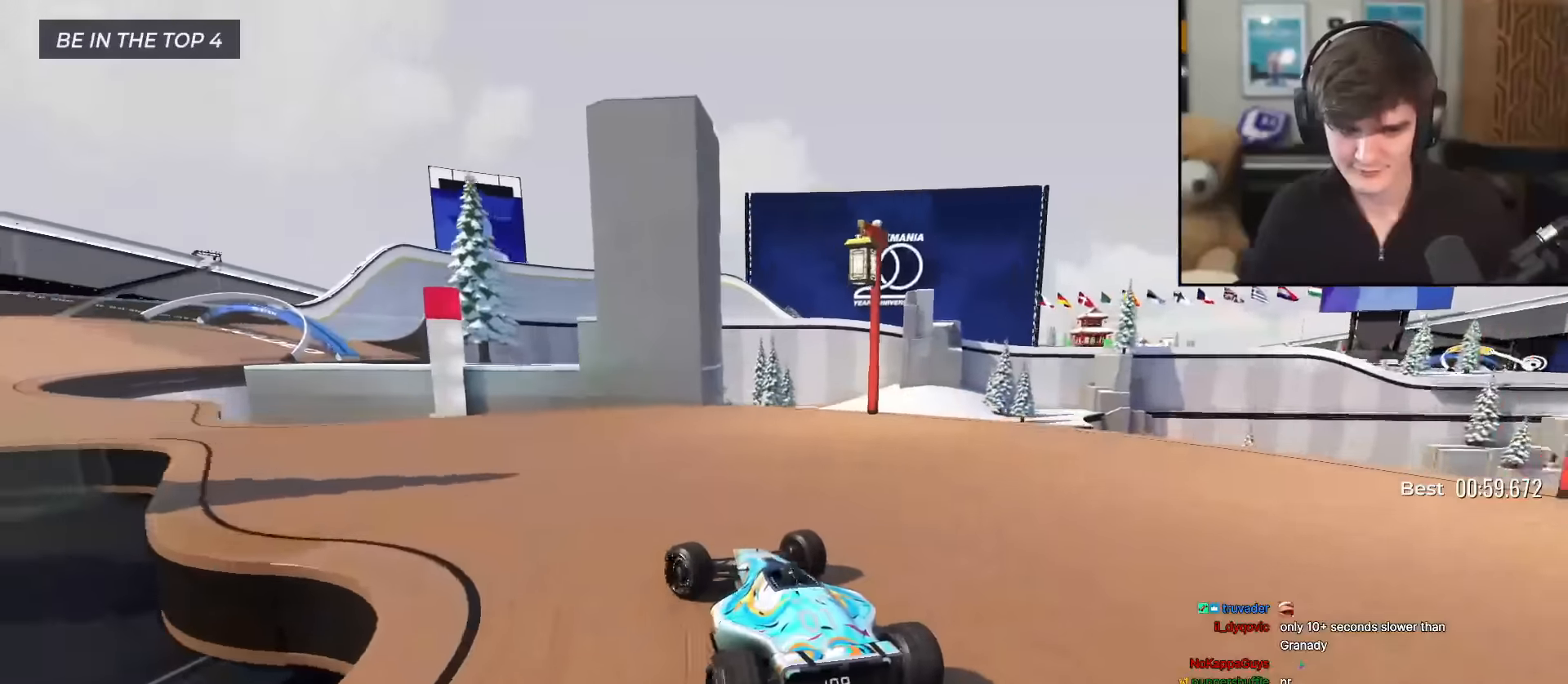
{"dt_ms": 500, "keys": ["left", "up"], "events": [[167, "left", "up"], [500, "left", "down"]]}
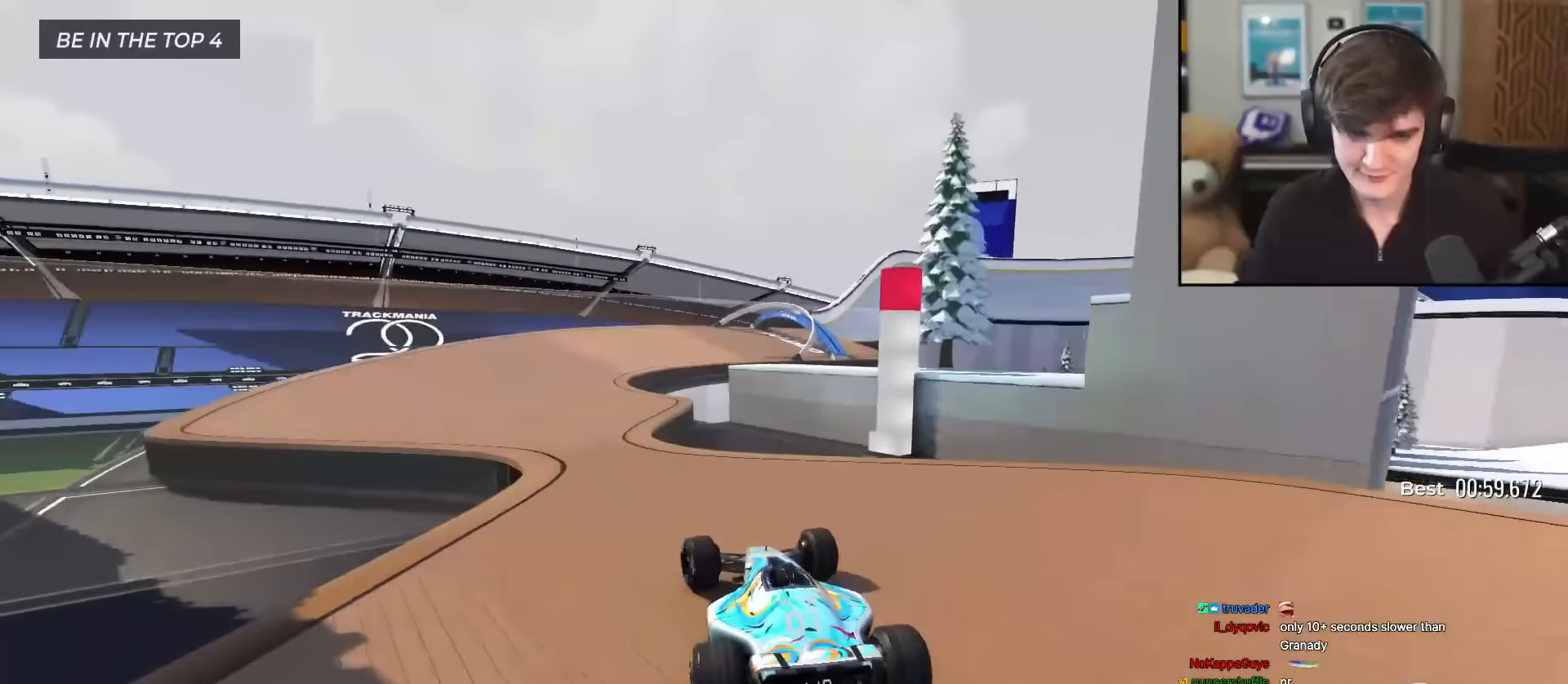
{"dt_ms": 501, "keys": ["up"], "events": [[184, "left", "up"], [317, "right", "down"], [367, "right", "up"]]}
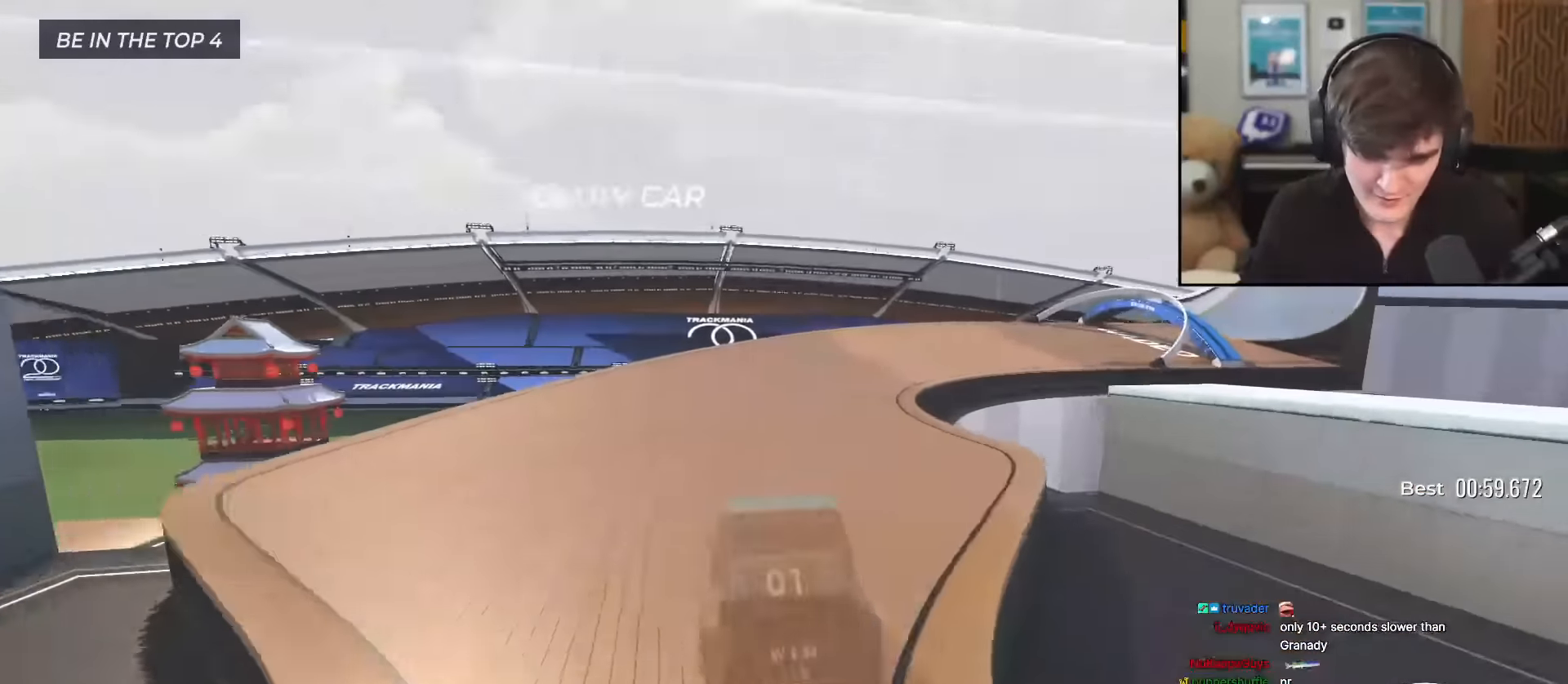
{"dt_ms": 500, "keys": ["up"], "events": [[200, "right", "down"], [300, "right", "up"]]}
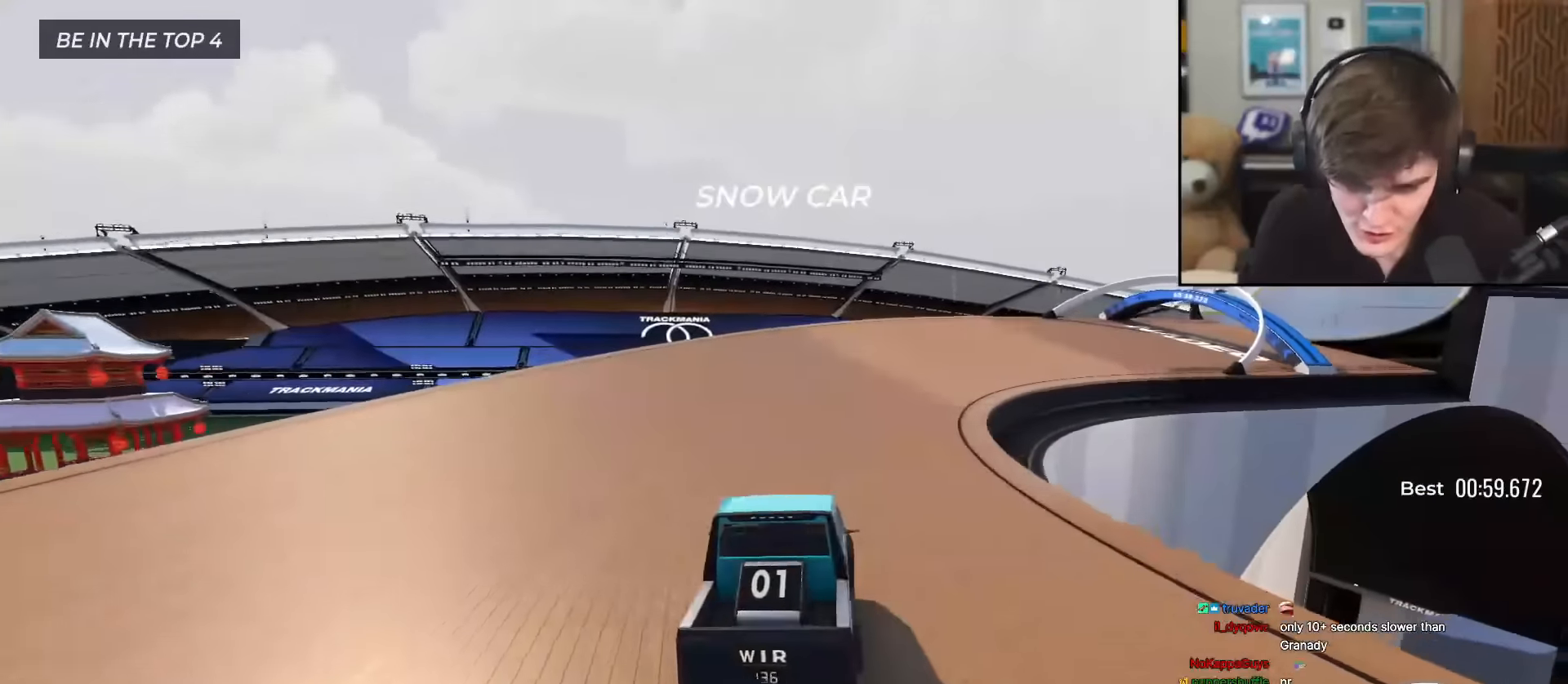
{"dt_ms": 501, "keys": ["right", "up"], "events": [[117, "right", "down"], [267, "right", "up"], [501, "right", "down"]]}
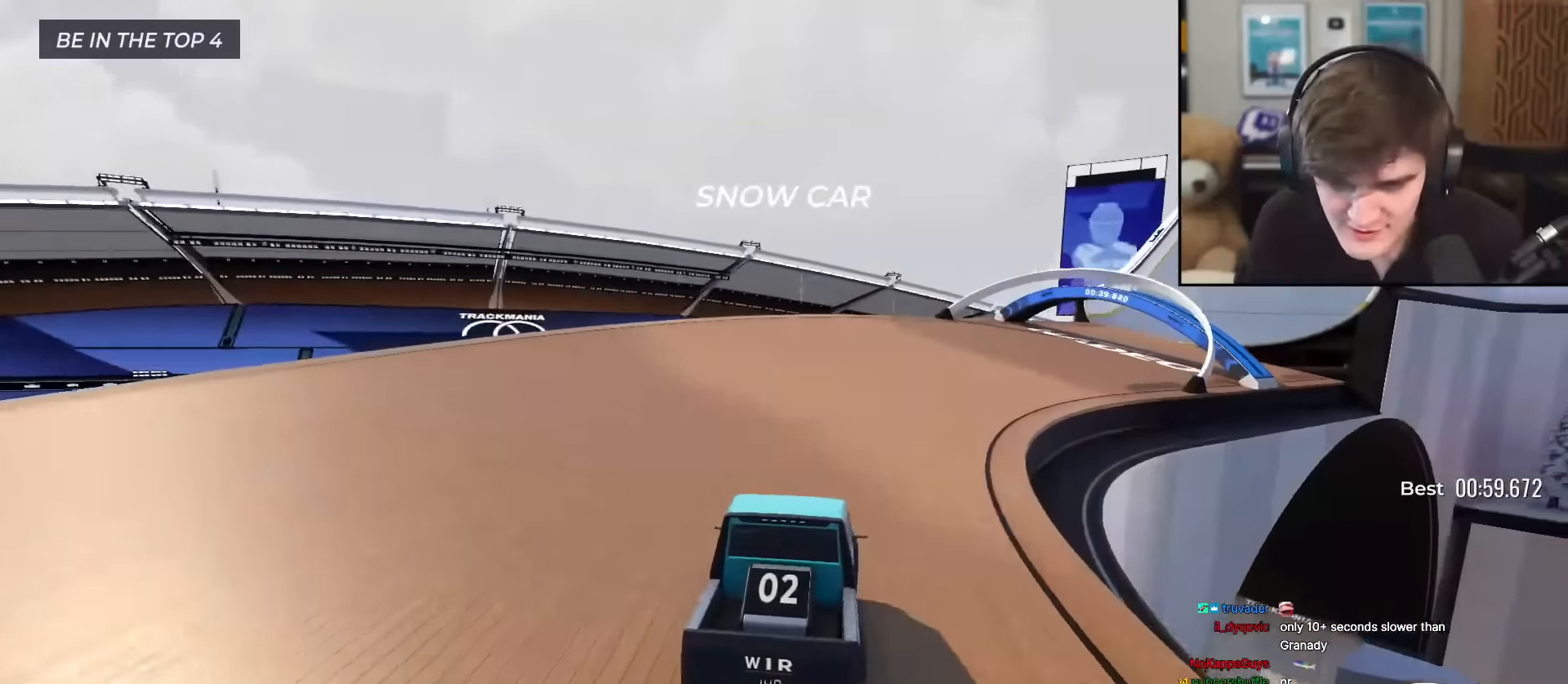
{"dt_ms": 500, "keys": ["up"], "events": [[100, "right", "up"]]}
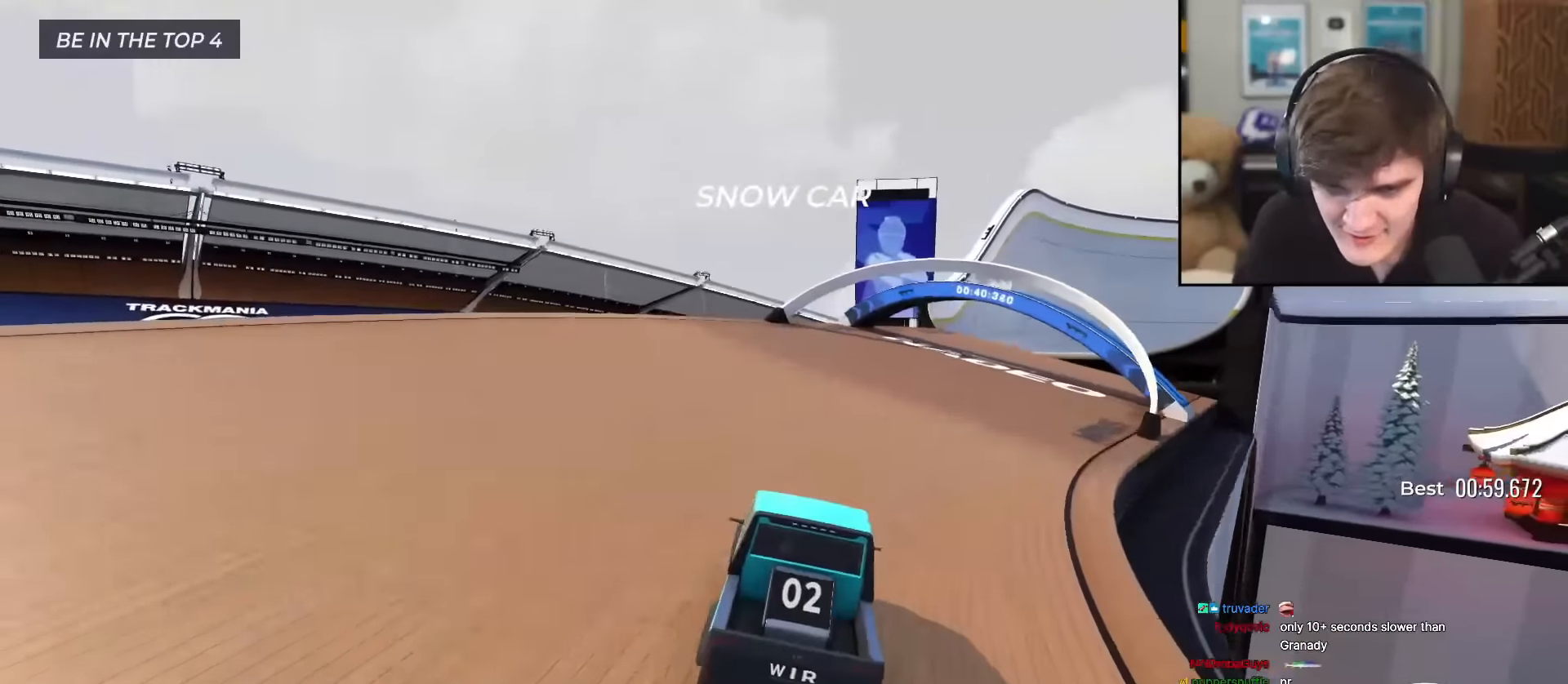
{"dt_ms": 501, "keys": ["right", "up"], "events": [[17, "right", "down"], [100, "right", "up"], [484, "right", "down"]]}
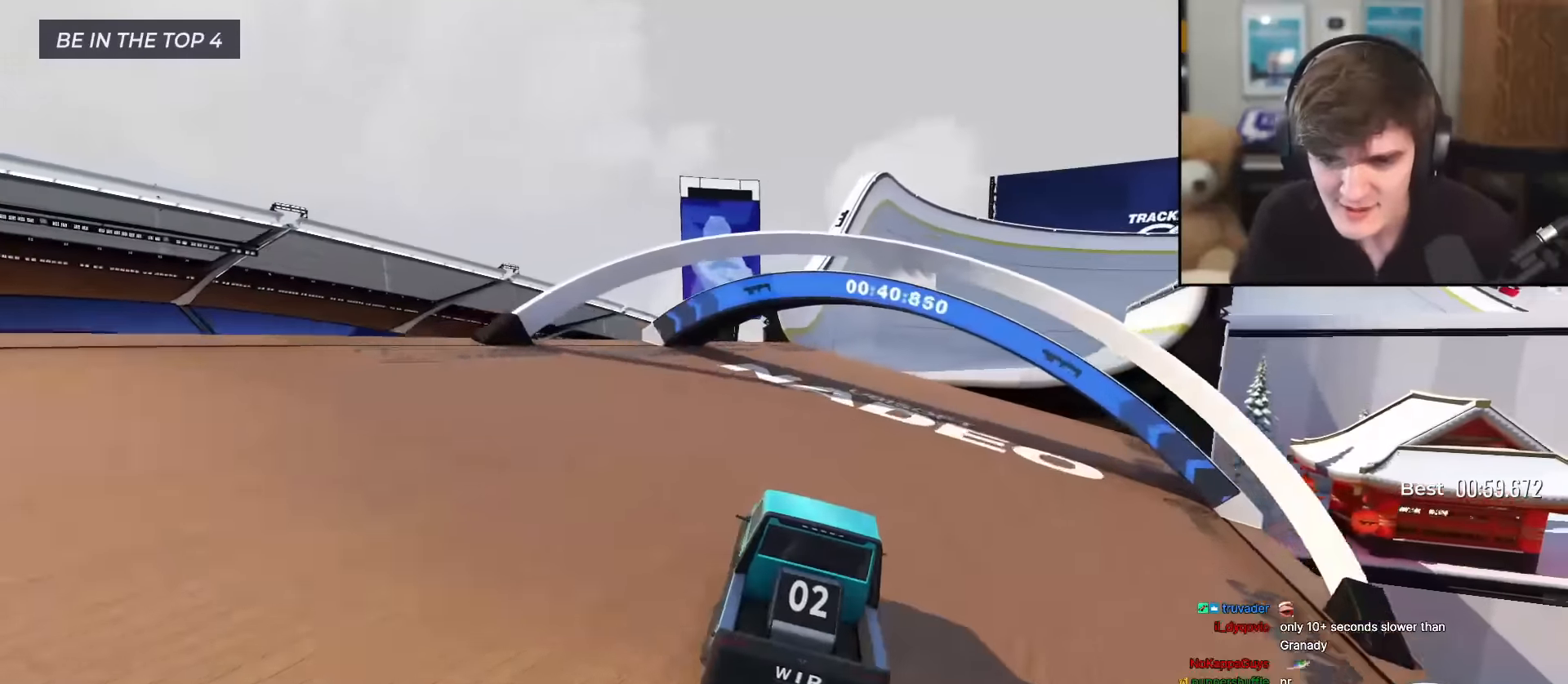
{"dt_ms": 500, "keys": ["up"], "events": [[33, "right", "up"]]}